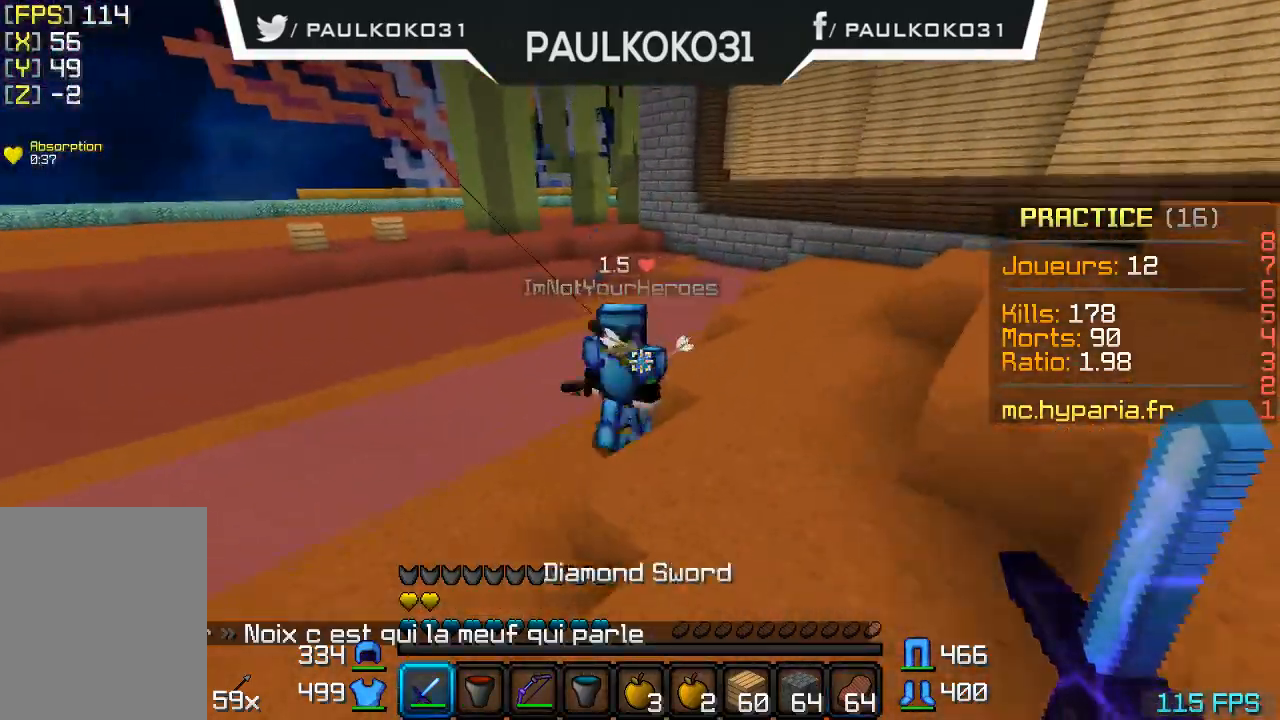
Gameplay with keyboard and mouse; each line is a JSON object with the keys and mouse buttons held at the frame after it. "events" lists presses ("down") and releases ("up") of "a", "d", "s", "w", "mouse_left" and "mouse_right" between this image and that frame as [ms after this image, input, new state], when the widget could be followed in between. "mouse_left", "mouse_right" = the "left", "right" buttons of the "mouse" list. No other keys are recorded. Fast repeated clicks can show as one long hold. Mouse movement is not recorded.
{"keys": [], "mouse": [], "events": [[100, "mouse_left", "down"], [200, "mouse_left", "up"], [233, "mouse_left", "down"], [333, "mouse_left", "up"], [400, "mouse_left", "down"], [500, "mouse_left", "up"]]}
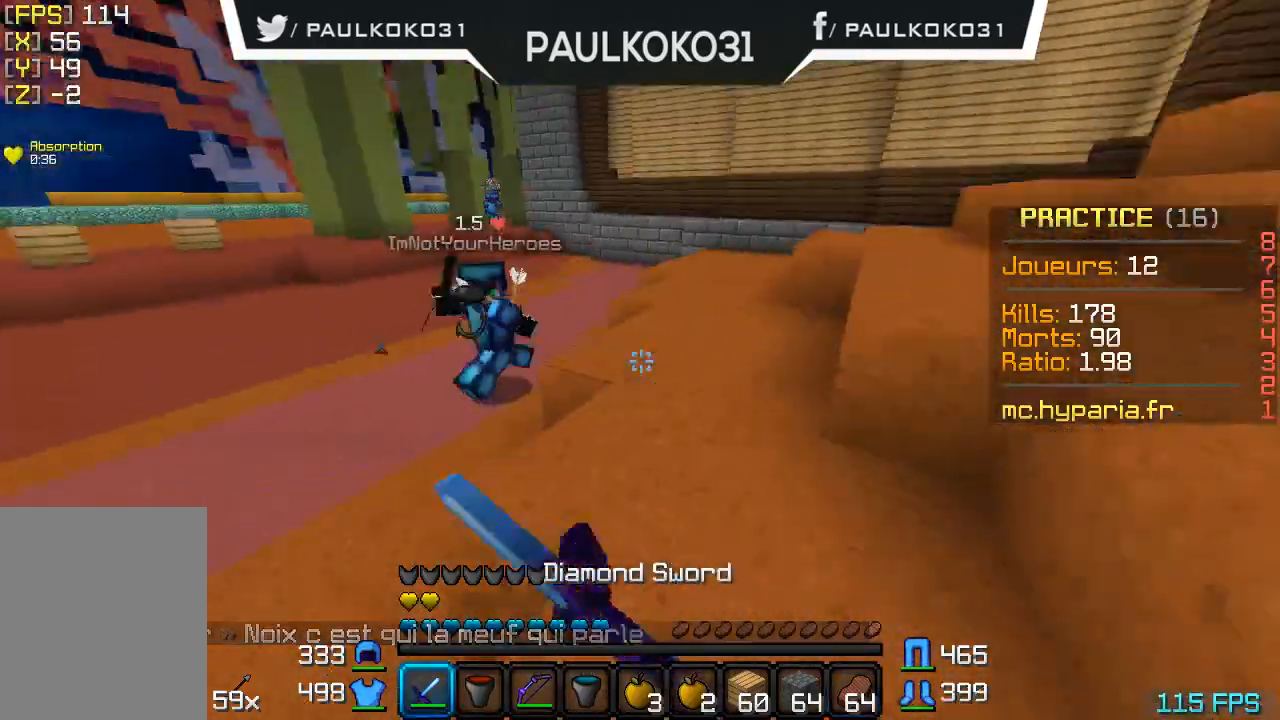
{"keys": [], "mouse": [], "events": [[100, "mouse_left", "down"], [133, "mouse_left", "up"], [233, "mouse_left", "down"], [300, "mouse_left", "up"], [400, "mouse_left", "down"], [433, "mouse_left", "up"]]}
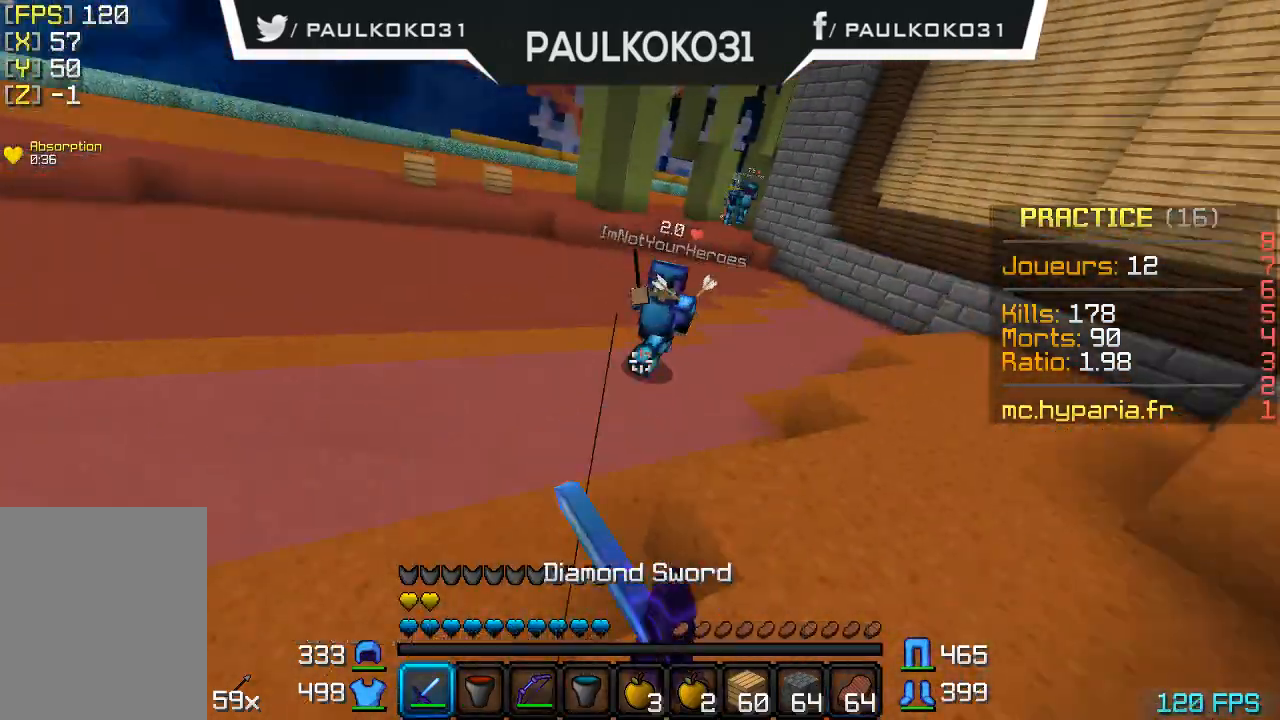
{"keys": [], "mouse": [], "events": [[33, "mouse_left", "down"], [100, "mouse_left", "up"], [200, "mouse_left", "down"], [300, "mouse_left", "up"]]}
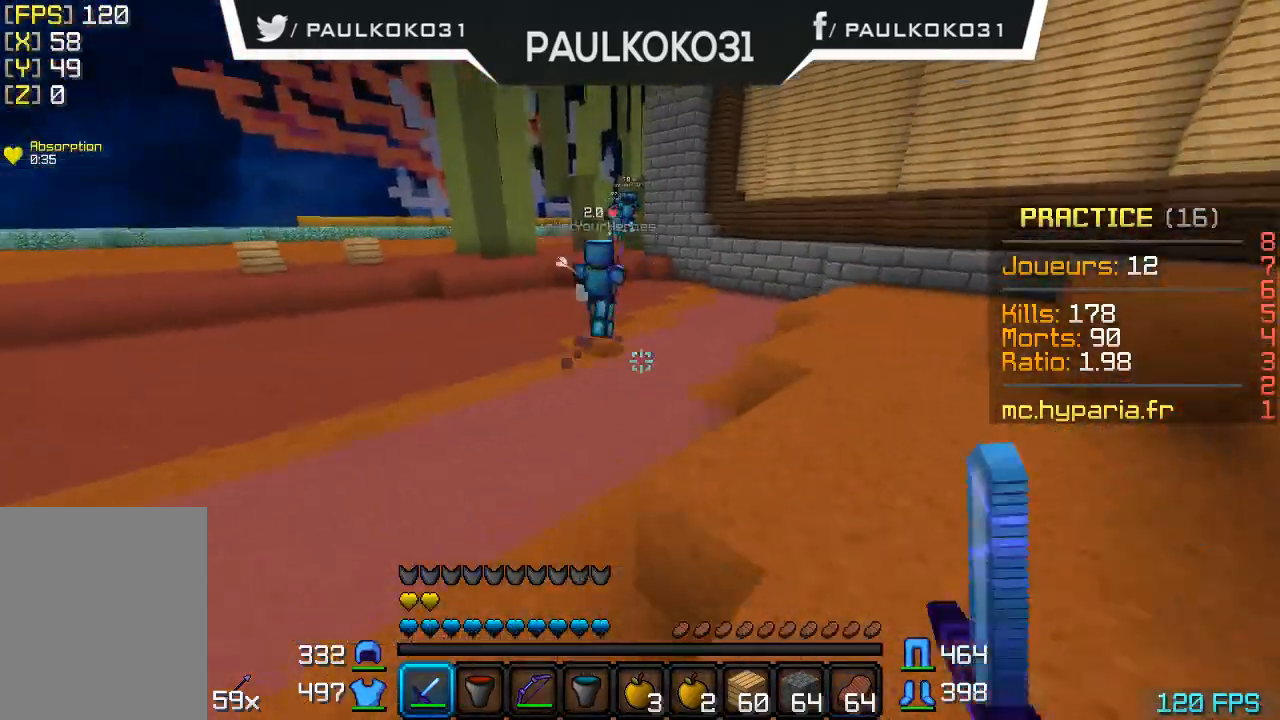
{"keys": [], "mouse": [], "events": []}
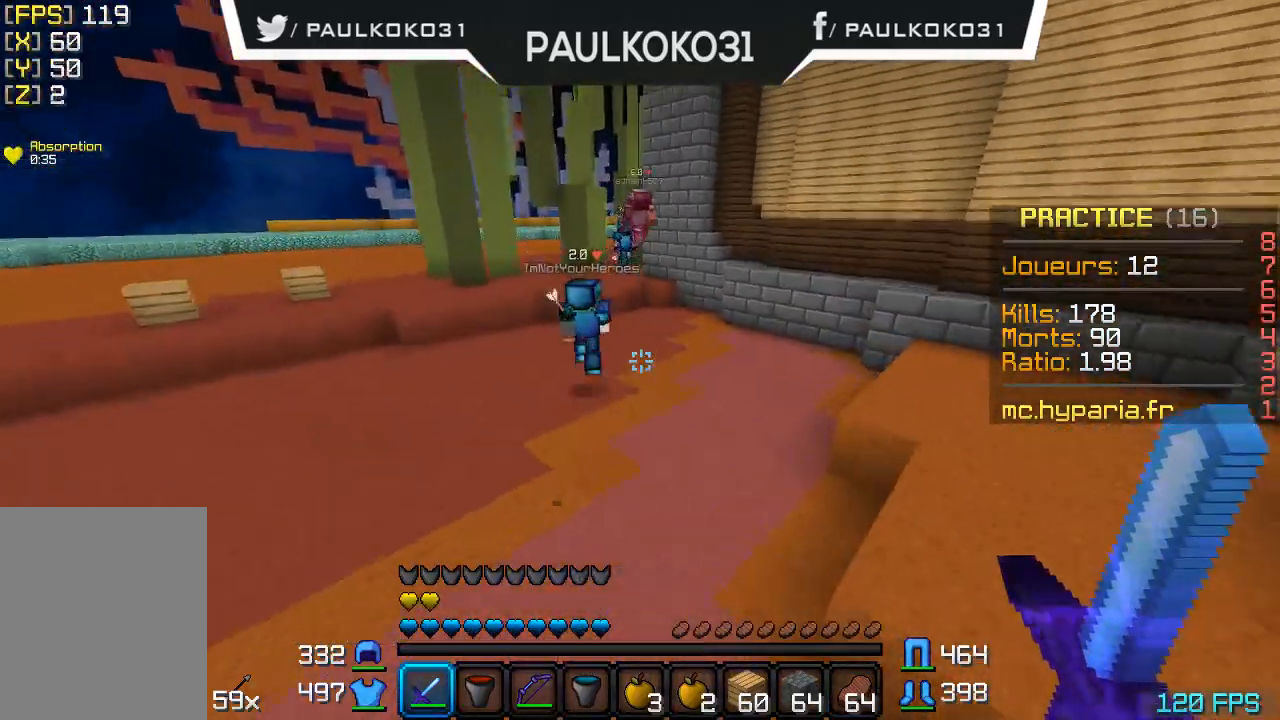
{"keys": [], "mouse": [], "events": []}
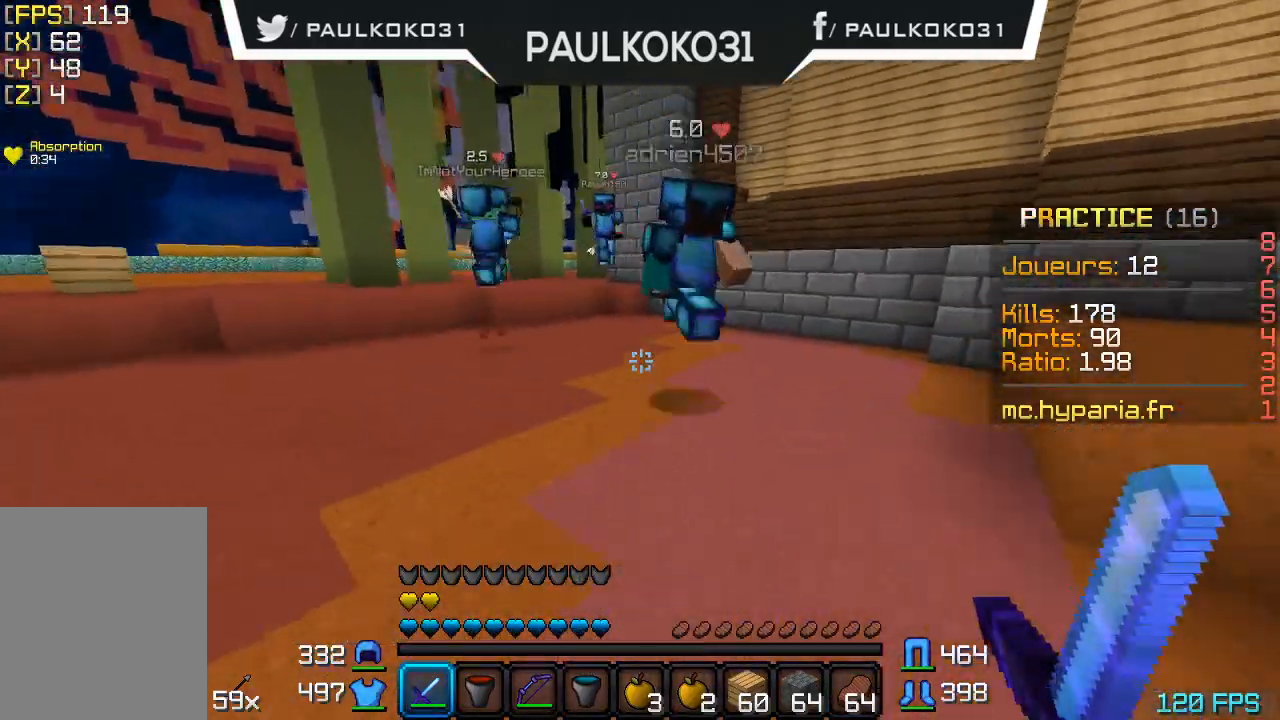
{"keys": [], "mouse": ["left"], "events": [[200, "mouse_left", "down"], [233, "mouse_left", "up"], [333, "mouse_left", "down"], [433, "mouse_left", "up"], [500, "mouse_left", "down"]]}
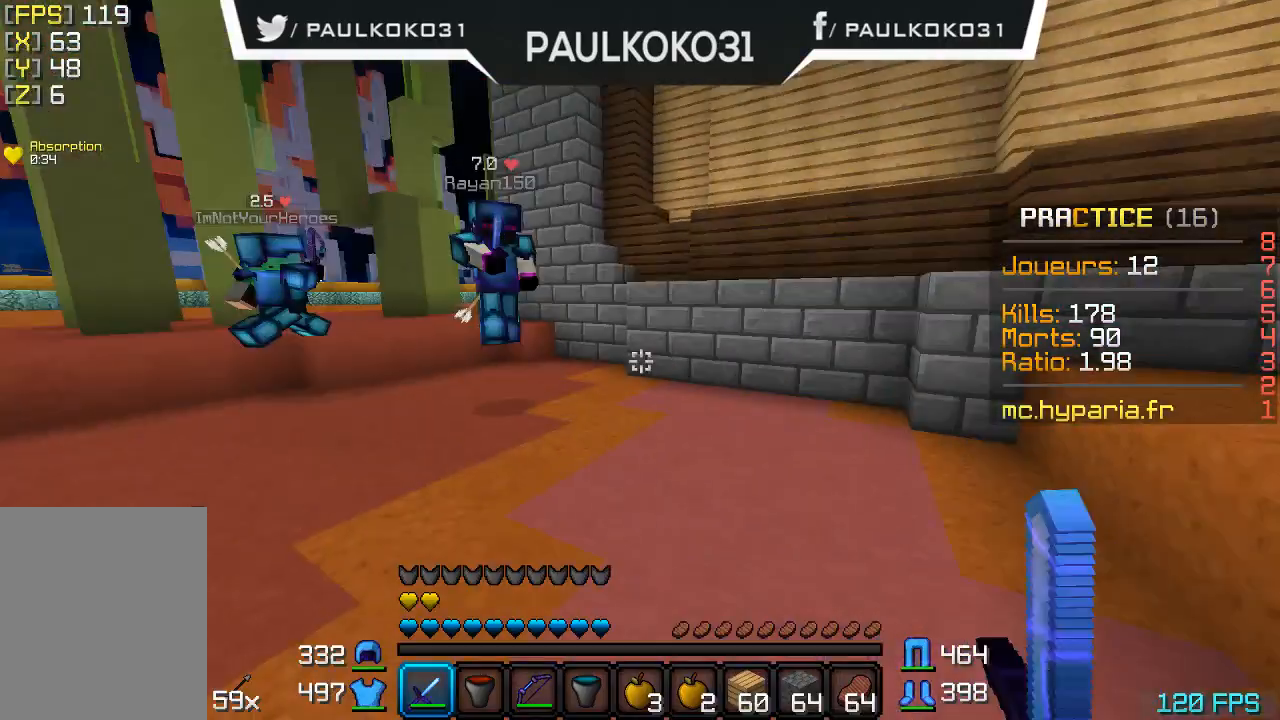
{"keys": [], "mouse": ["left"], "events": [[133, "mouse_left", "up"], [333, "mouse_left", "down"], [400, "mouse_left", "up"], [433, "mouse_left", "down"]]}
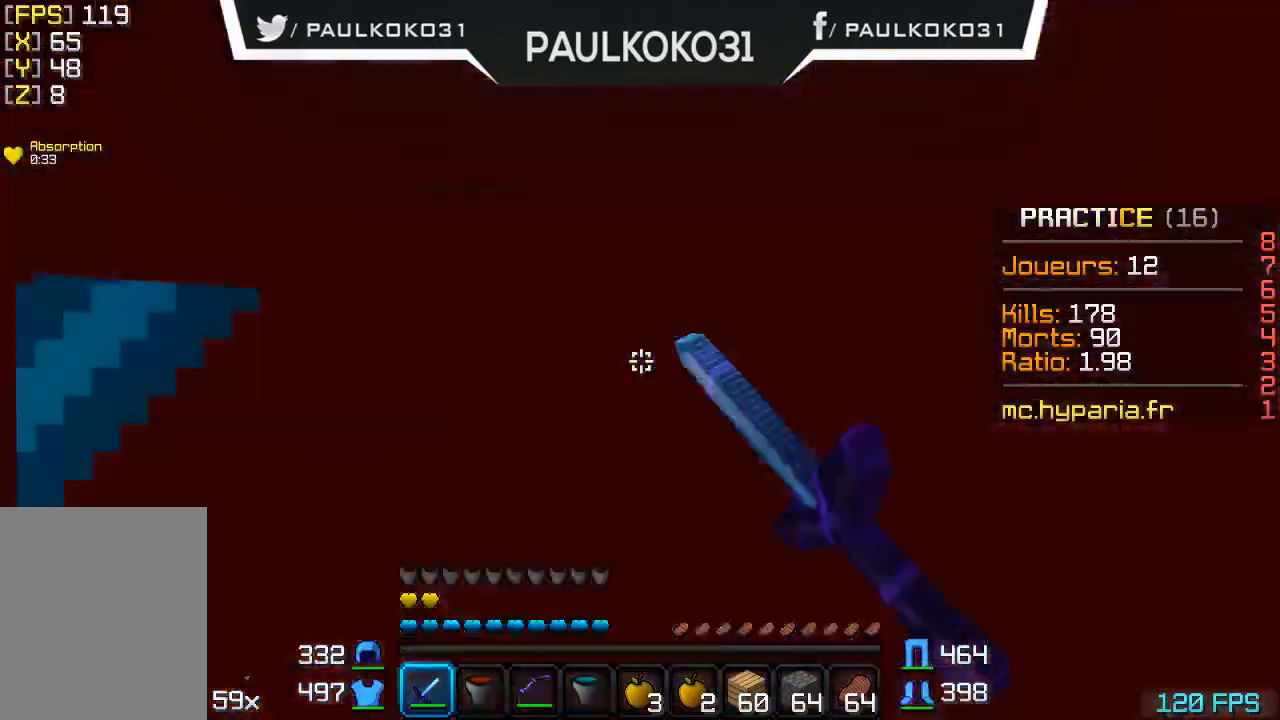
{"keys": [], "mouse": ["left"], "events": [[33, "mouse_left", "up"], [100, "mouse_left", "down"], [300, "mouse_left", "up"], [333, "mouse_left", "down"], [433, "mouse_left", "up"], [500, "mouse_left", "down"]]}
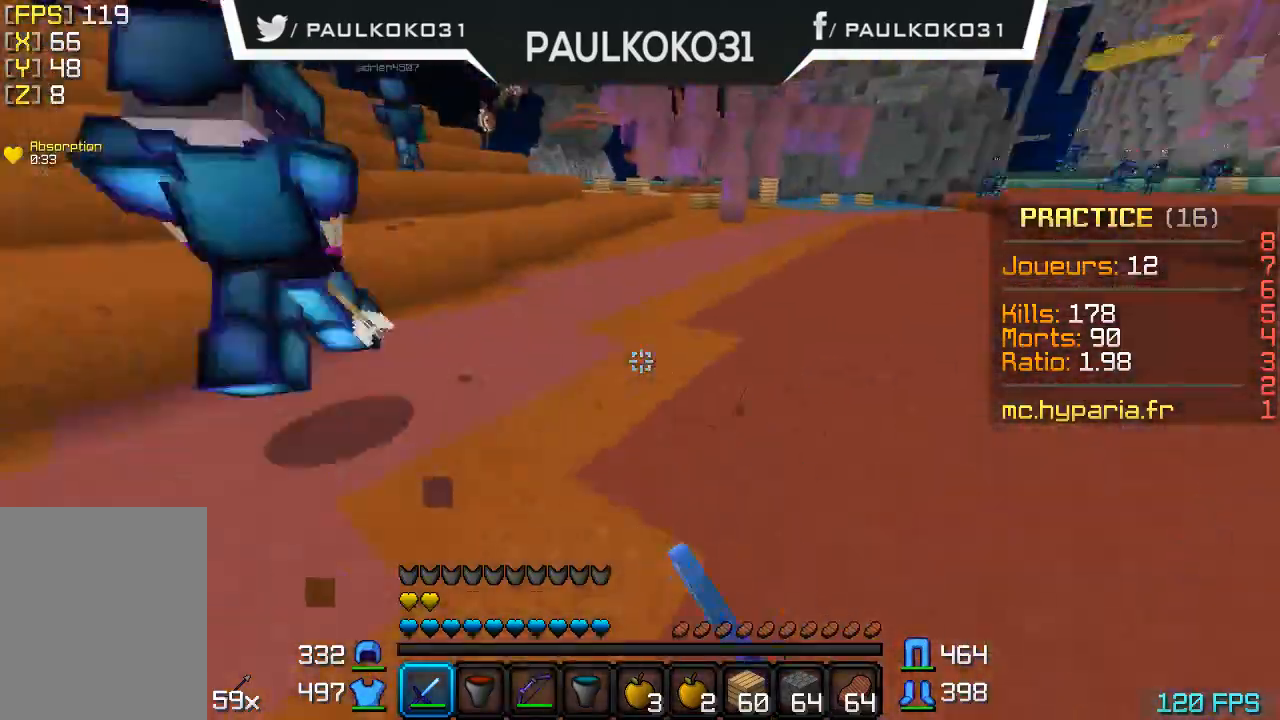
{"keys": [], "mouse": [], "events": [[33, "mouse_left", "up"], [133, "mouse_left", "down"], [200, "mouse_left", "up"], [300, "mouse_left", "down"], [333, "mouse_left", "up"], [433, "mouse_left", "down"], [500, "mouse_left", "up"]]}
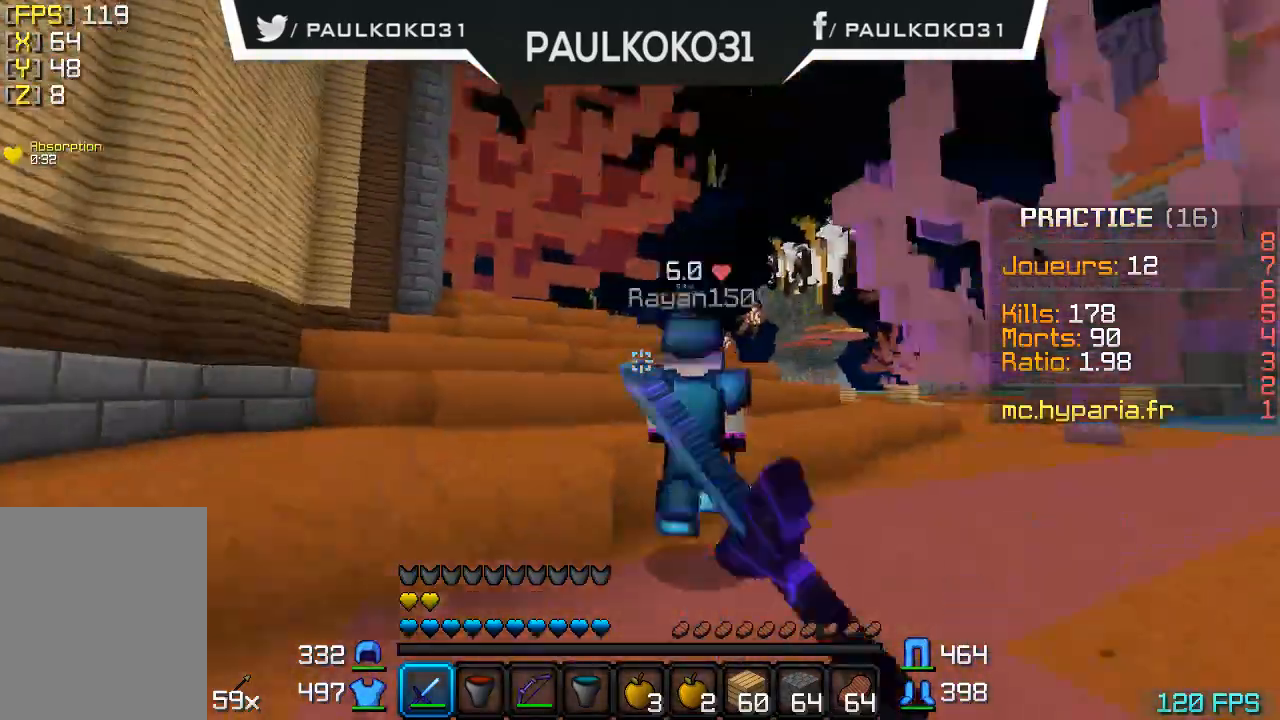
{"keys": ["d"], "mouse": [], "events": [[100, "mouse_left", "down"], [133, "mouse_left", "up"], [233, "mouse_left", "down"], [300, "mouse_left", "up"], [400, "mouse_left", "down"], [500, "d", "down"], [500, "mouse_left", "up"]]}
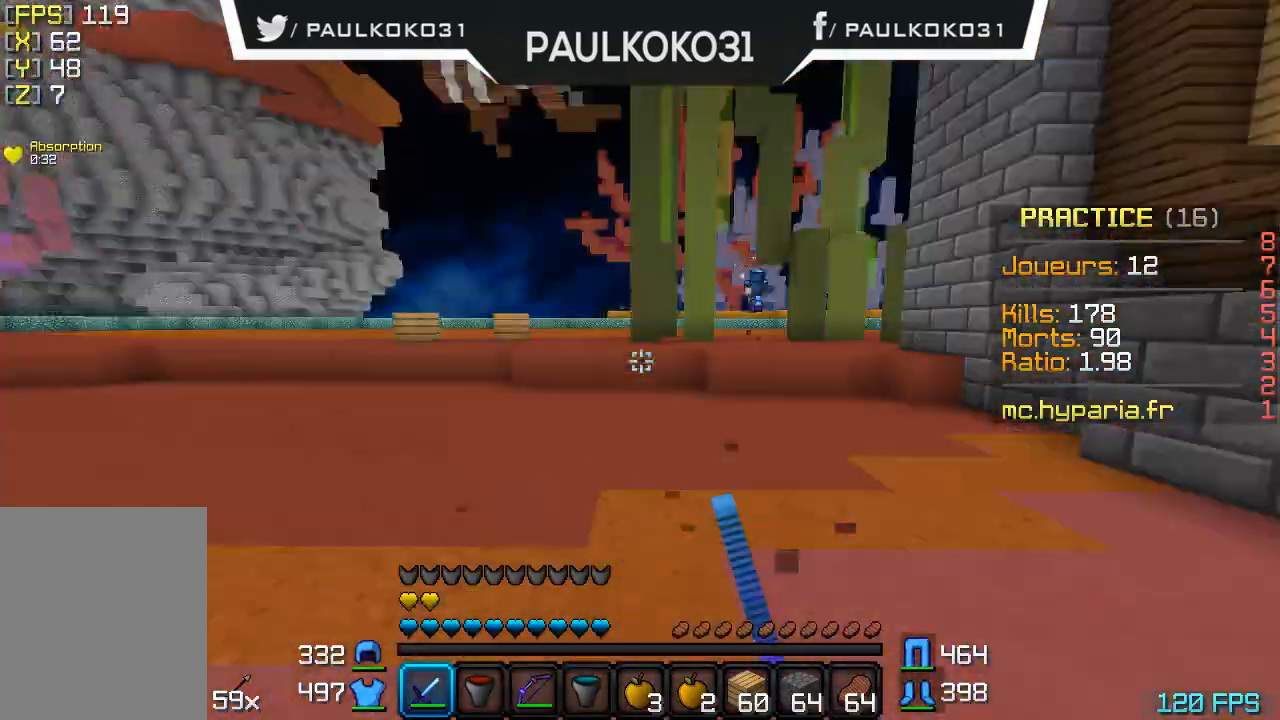
{"keys": [], "mouse": [], "events": [[33, "d", "up"]]}
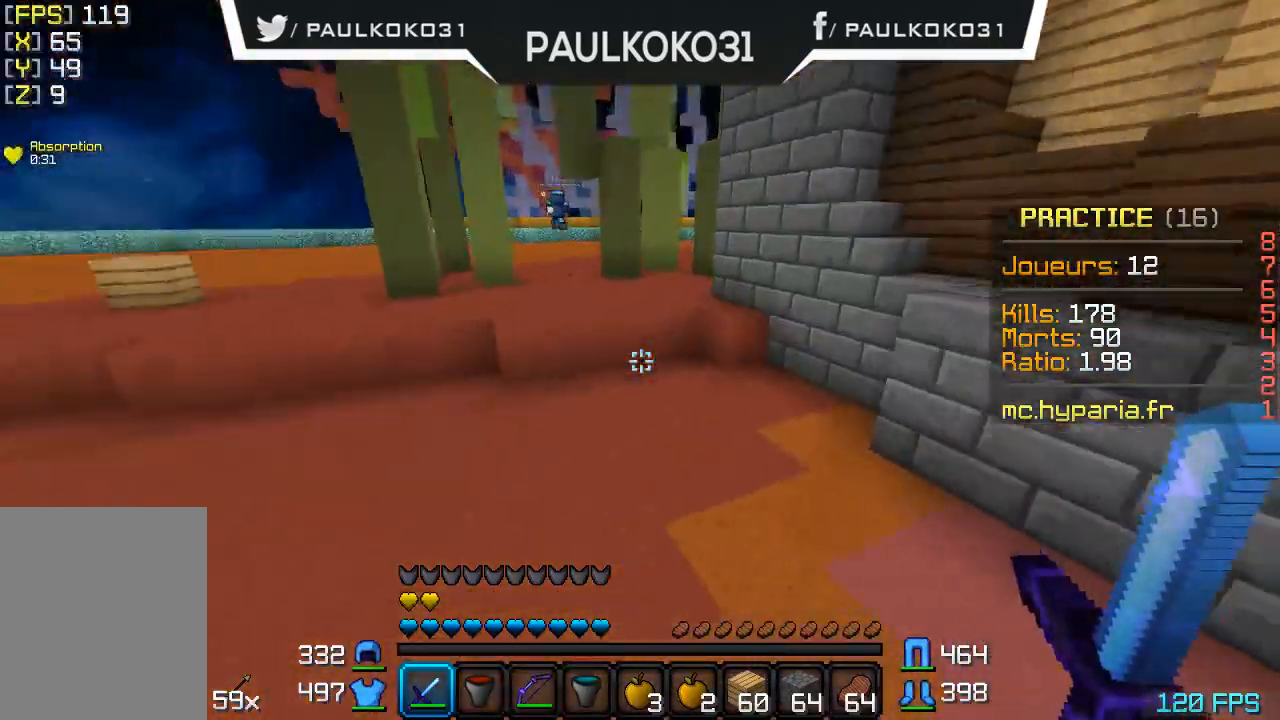
{"keys": [], "mouse": [], "events": []}
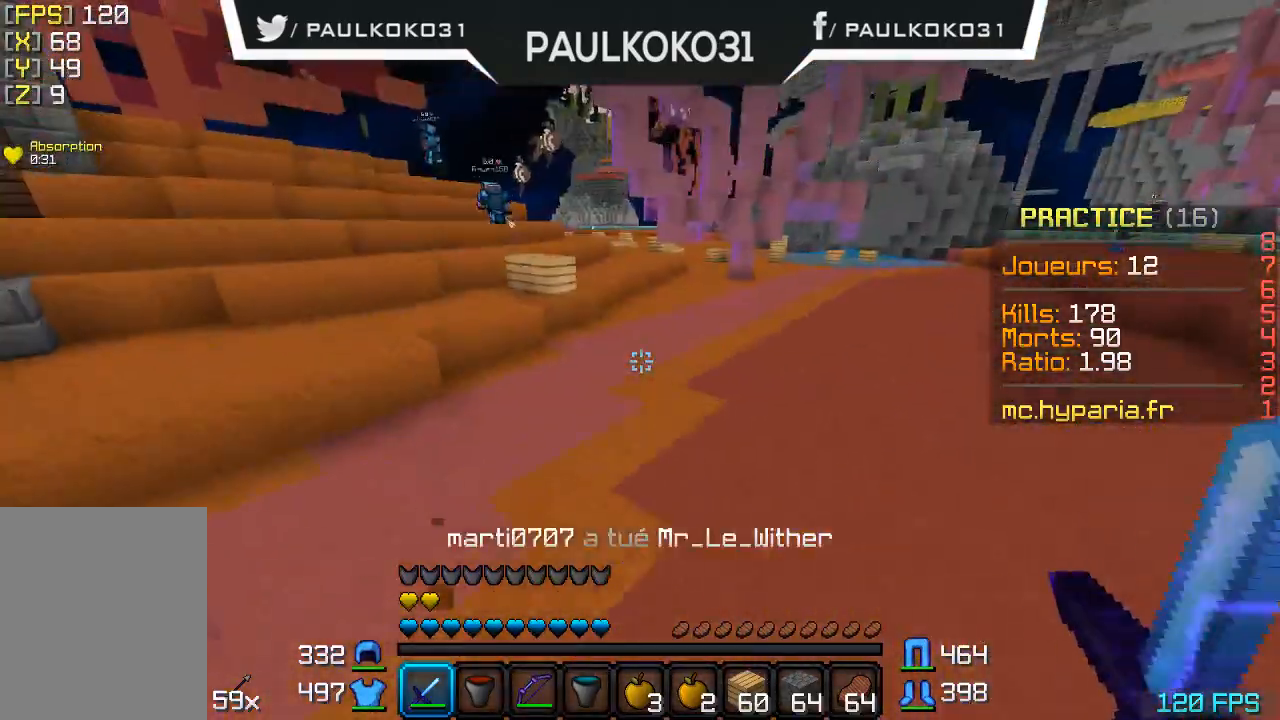
{"keys": ["d"], "mouse": [], "events": [[333, "d", "down"]]}
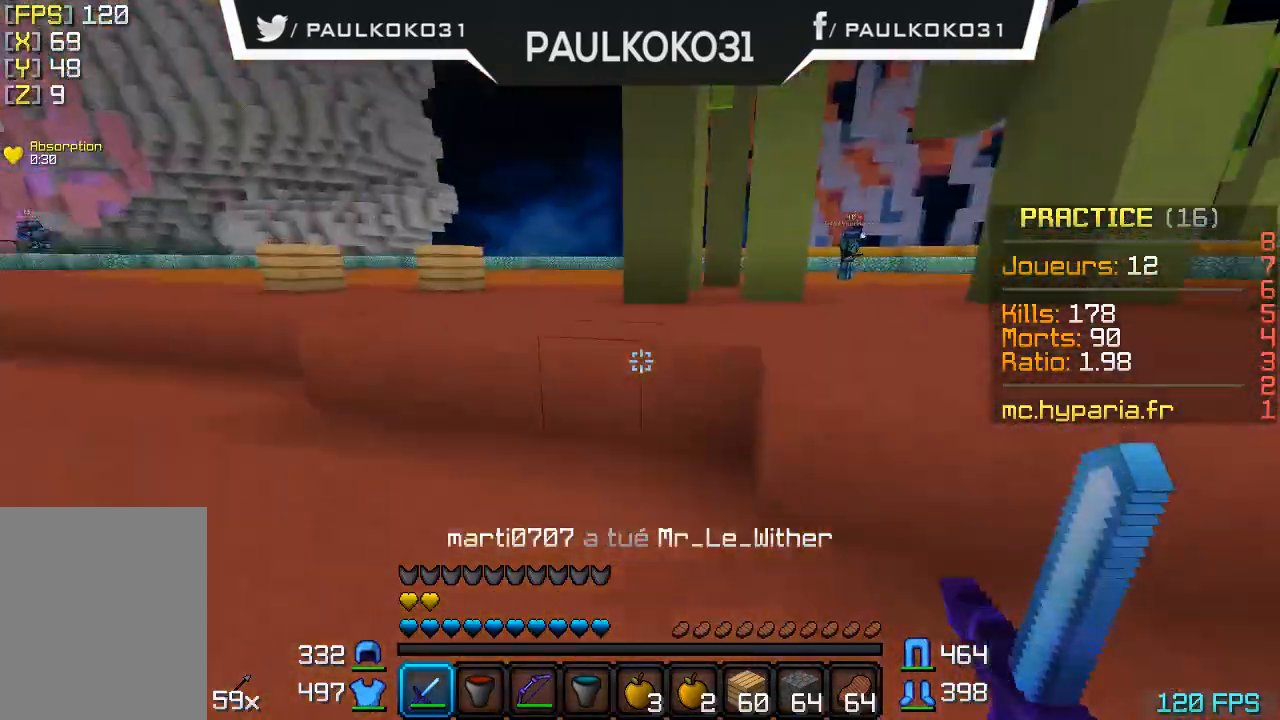
{"keys": [], "mouse": [], "events": [[33, "d", "up"]]}
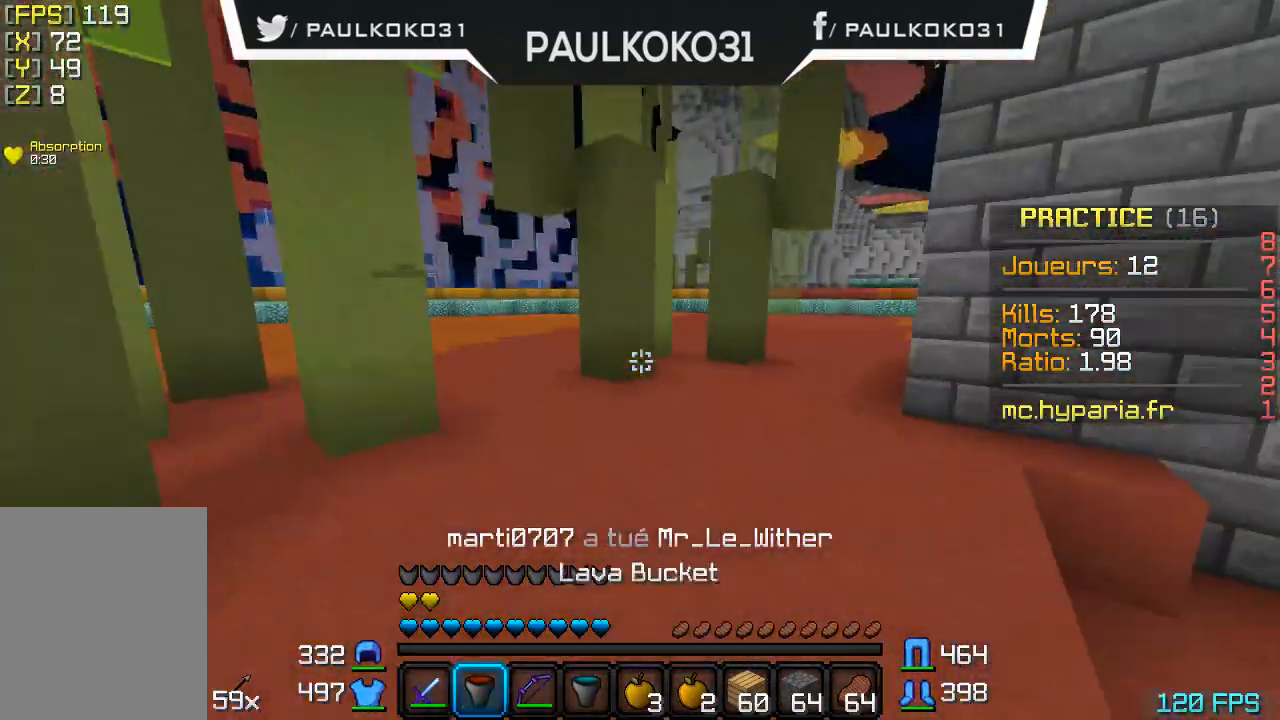
{"keys": [], "mouse": [], "events": []}
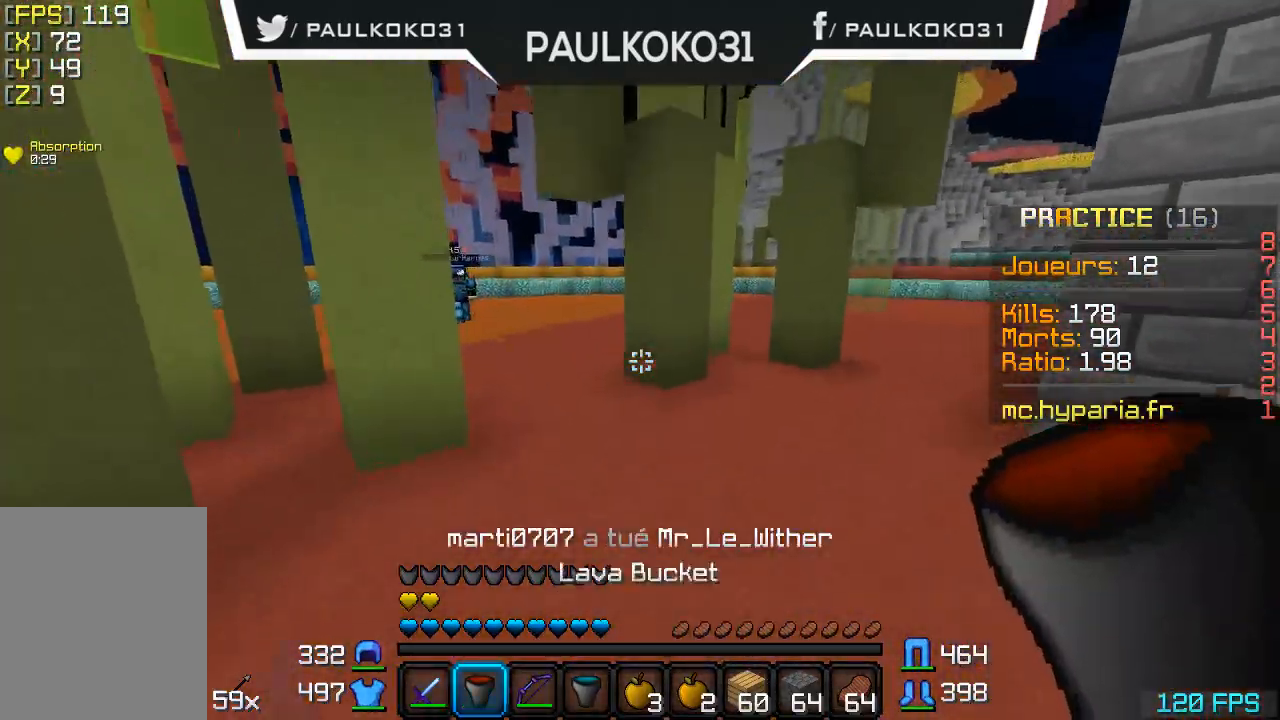
{"keys": ["d"], "mouse": [], "events": [[433, "d", "down"]]}
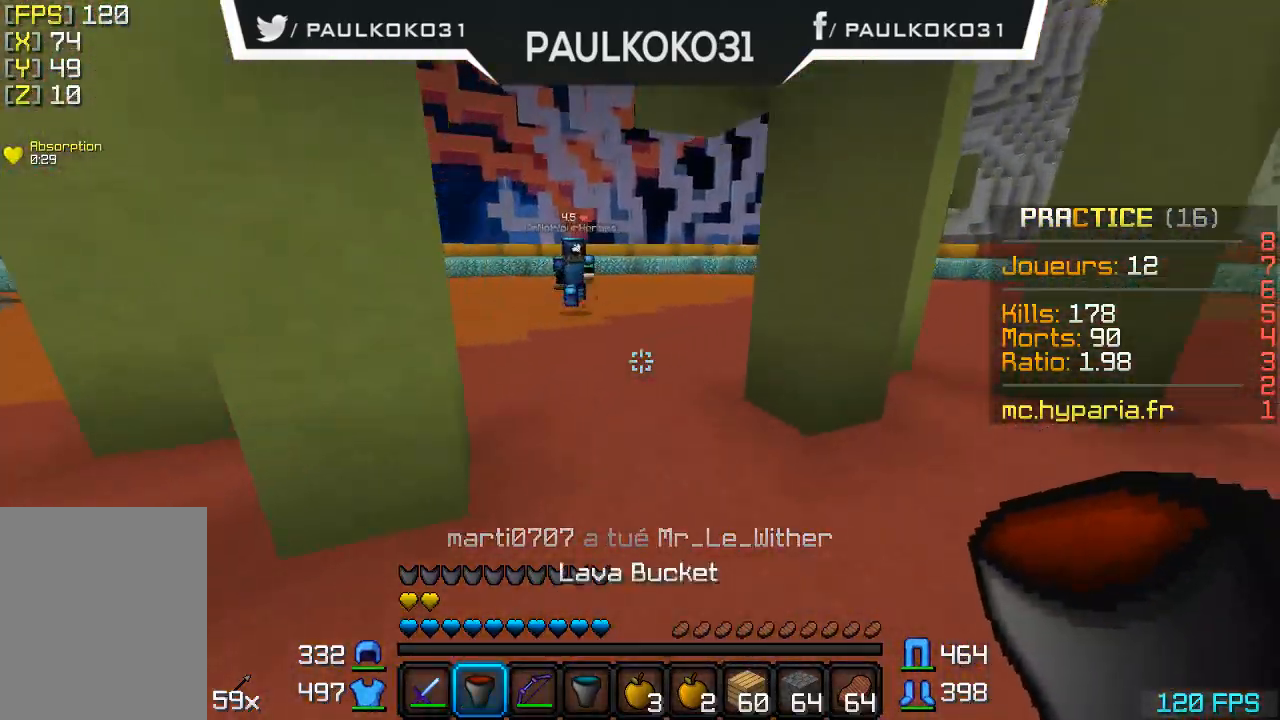
{"keys": ["s"], "mouse": [], "events": [[133, "d", "up"], [400, "mouse_right", "down"], [433, "s", "down"], [500, "mouse_right", "up"]]}
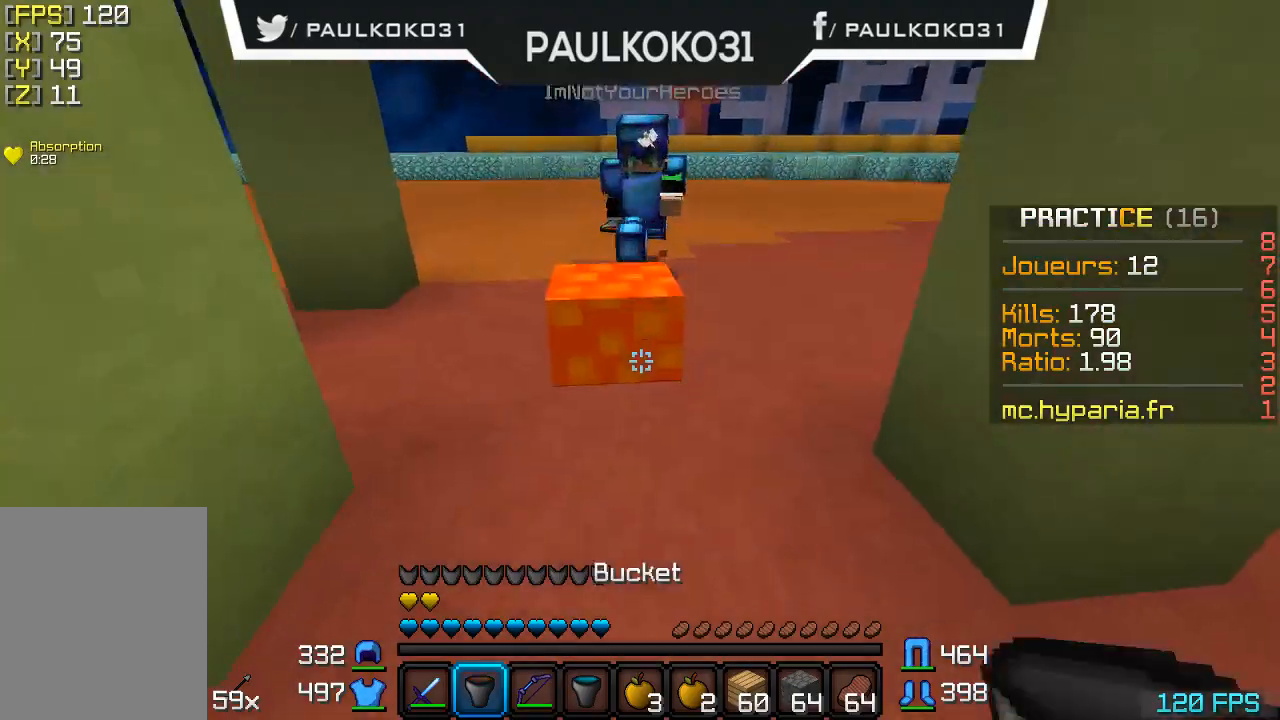
{"keys": ["s"], "mouse": [], "events": []}
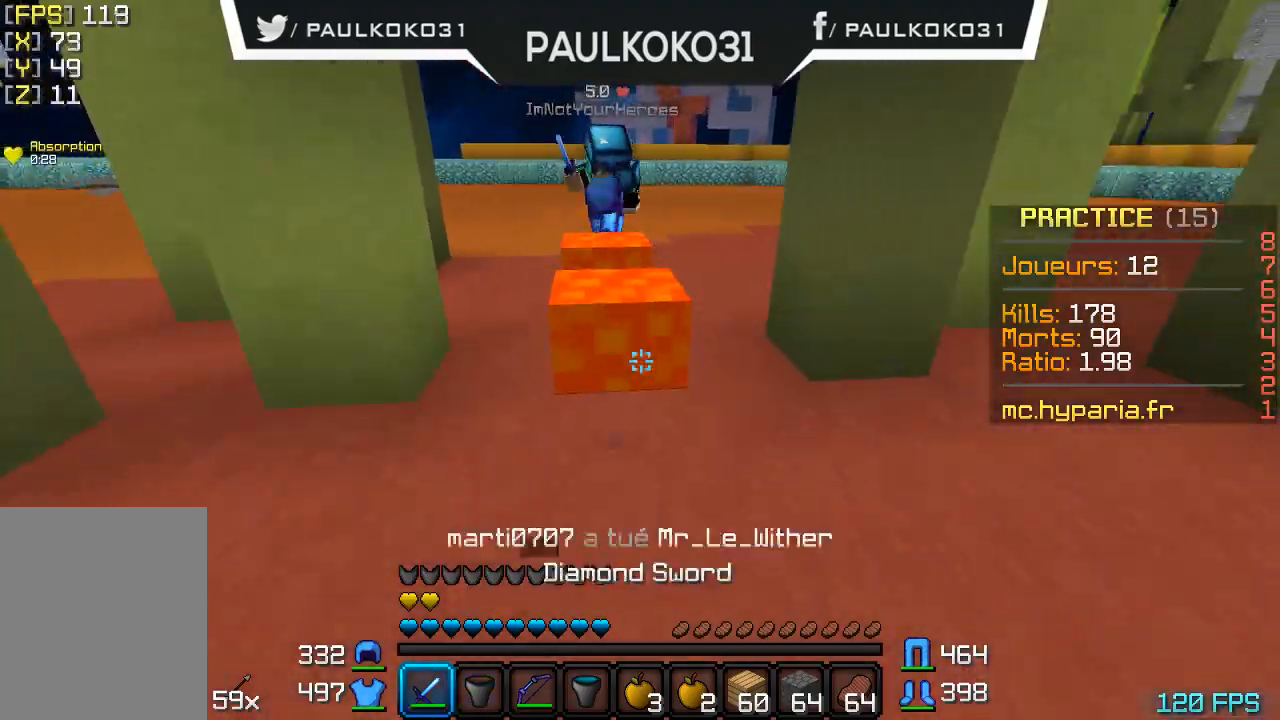
{"keys": [], "mouse": [], "events": [[133, "s", "up"]]}
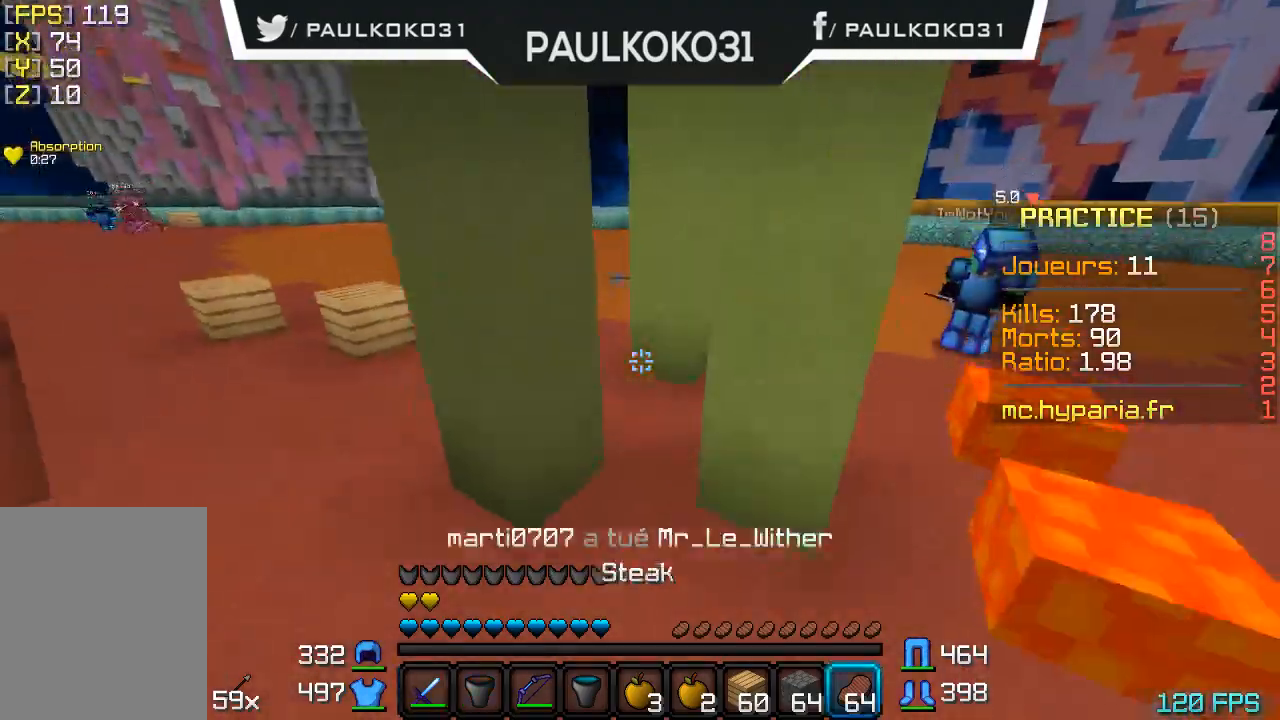
{"keys": [], "mouse": [], "events": []}
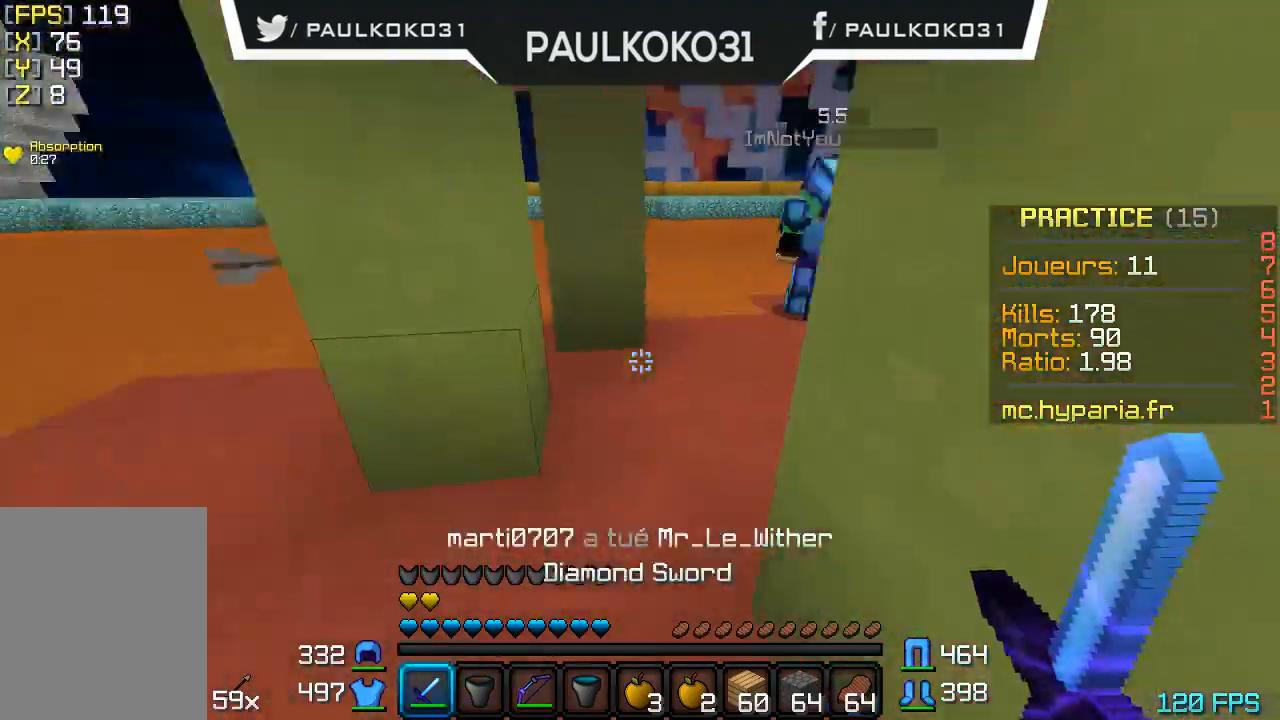
{"keys": [], "mouse": ["left"], "events": [[433, "mouse_left", "down"]]}
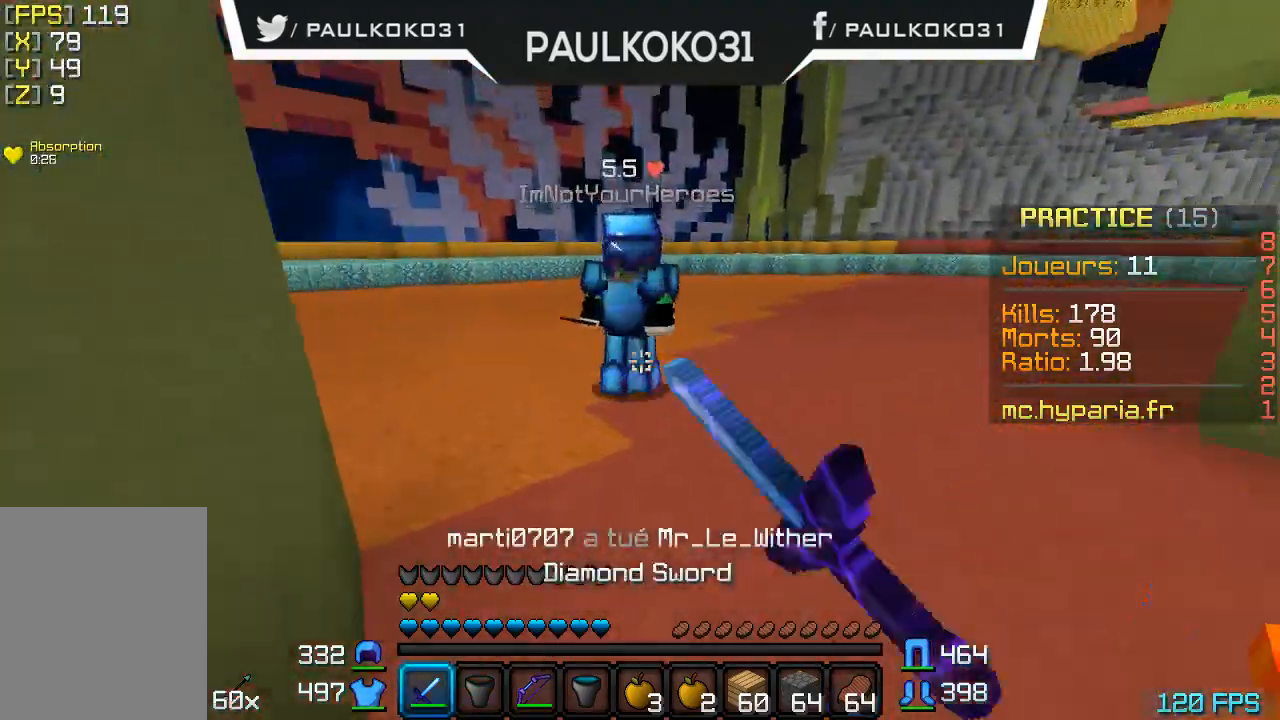
{"keys": [], "mouse": ["left"], "events": [[33, "mouse_left", "up"], [100, "mouse_left", "down"], [133, "mouse_left", "up"], [233, "mouse_left", "down"], [300, "mouse_left", "up"], [333, "mouse_left", "down"], [433, "mouse_left", "up"], [500, "mouse_left", "down"]]}
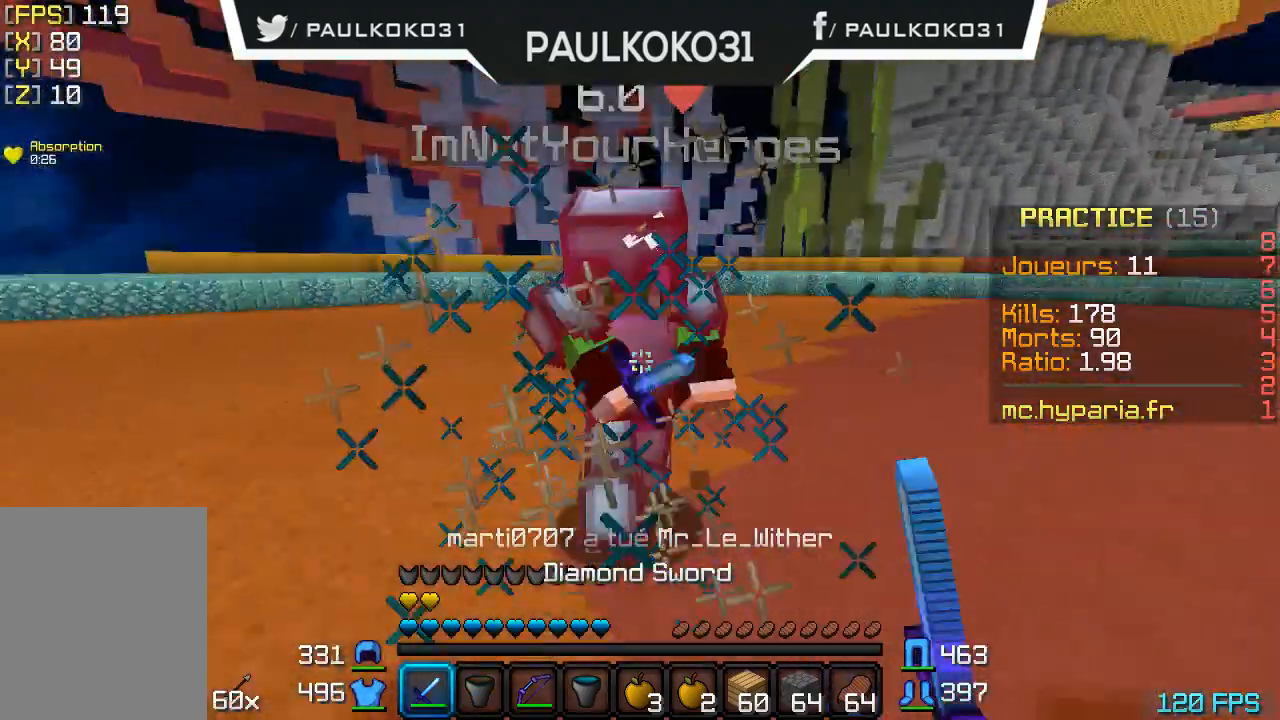
{"keys": [], "mouse": [], "events": [[33, "mouse_left", "up"], [133, "mouse_left", "down"], [200, "mouse_left", "up"], [300, "mouse_left", "down"], [500, "mouse_left", "up"]]}